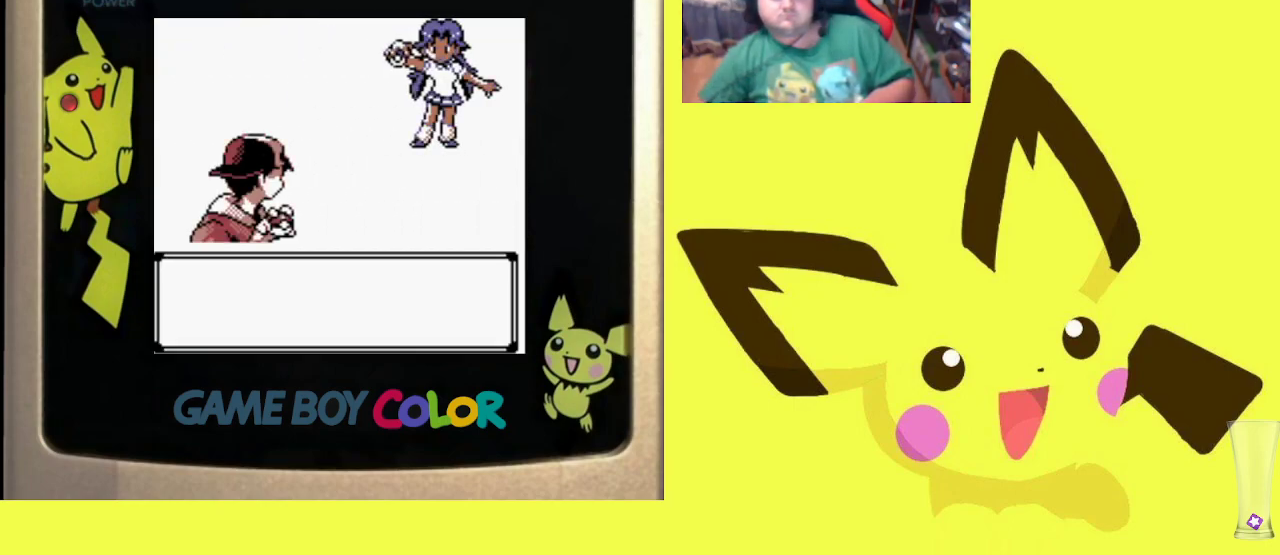
Gameplay with a controller (PlayStation layout); each line is a JSON object with the inputs held at the frame after it. "events" lists button and stick changes between this image and that frame as [ms after this image, input, new state], when the widget could be followed in between. Not read: left_stick right_stick.
{"buttons": [], "events": [[33, "CROSS", "up"], [350, "CROSS", "down"], [467, "CROSS", "up"]]}
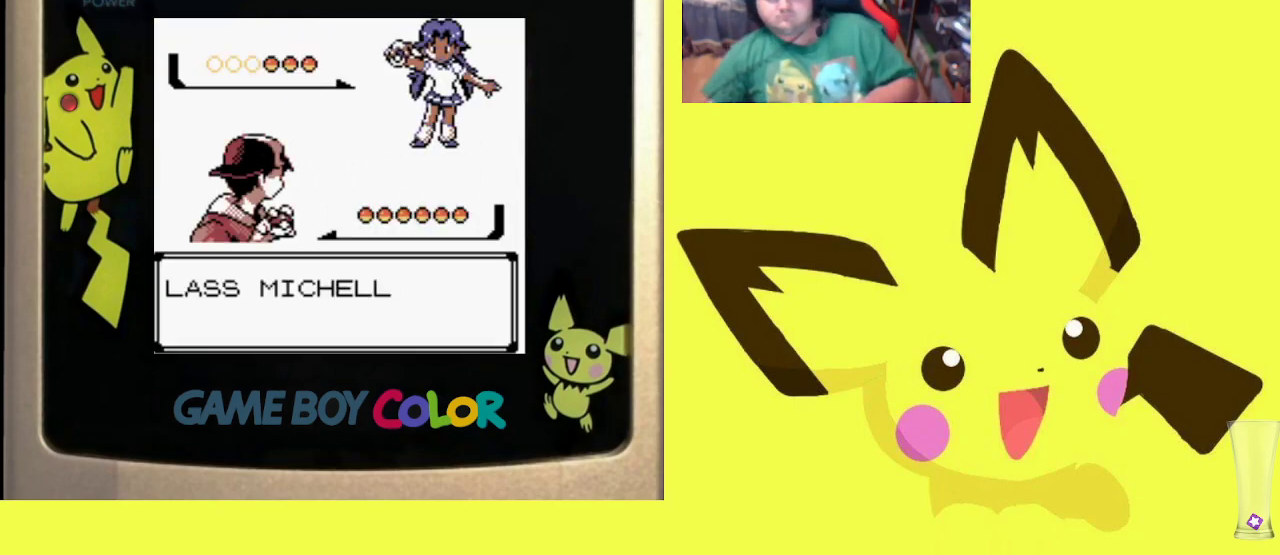
{"buttons": ["CROSS"], "events": [[50, "CROSS", "down"], [183, "CROSS", "up"], [267, "CROSS", "down"], [417, "CROSS", "up"], [500, "CROSS", "down"]]}
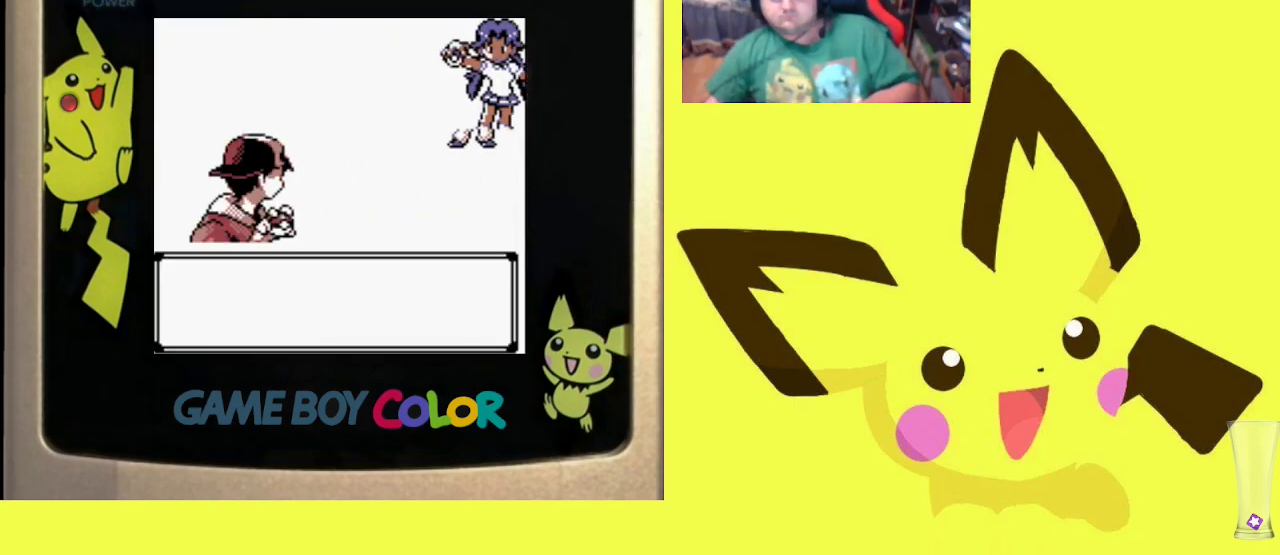
{"buttons": ["CROSS"], "events": [[133, "CROSS", "up"], [233, "CROSS", "down"], [333, "CROSS", "up"], [450, "CROSS", "down"]]}
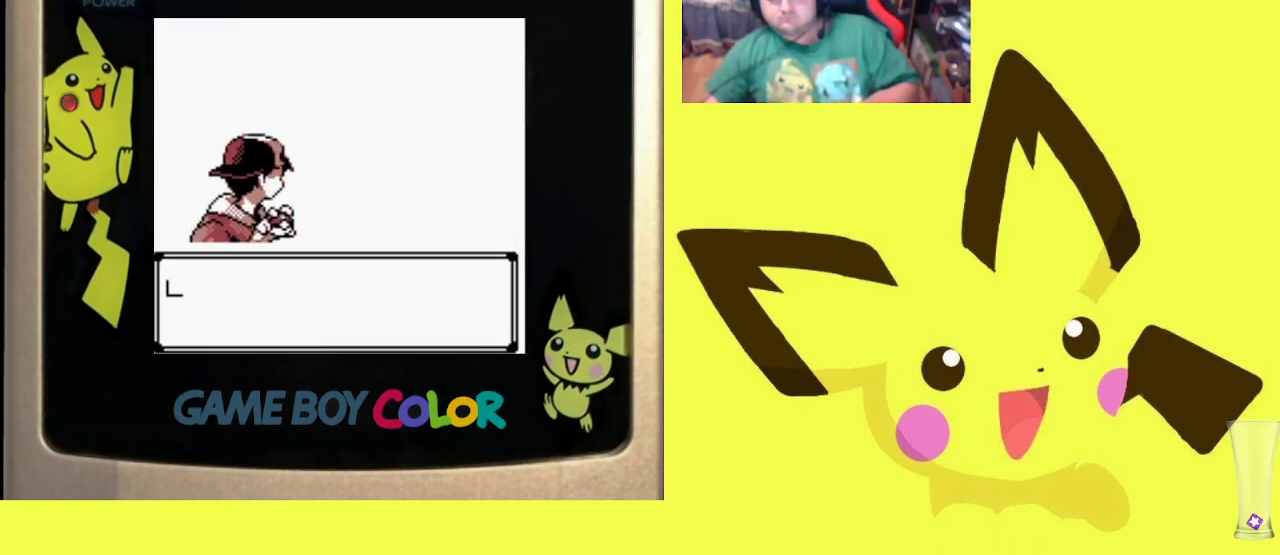
{"buttons": [], "events": [[50, "CROSS", "up"], [167, "CROSS", "down"], [300, "CROSS", "up"], [350, "CROSS", "down"], [500, "CROSS", "up"]]}
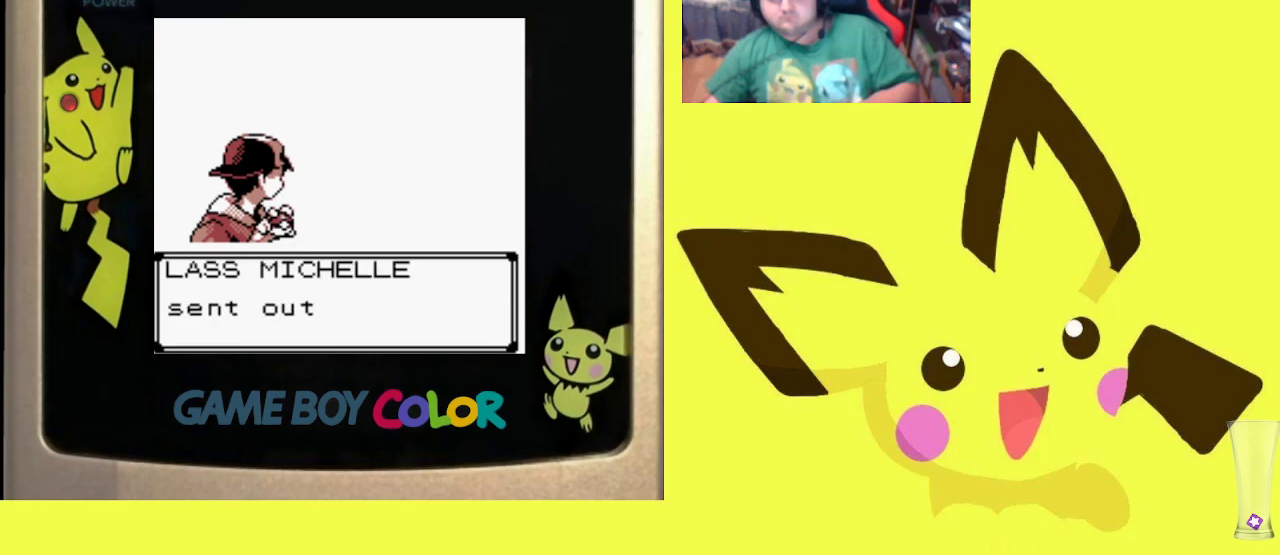
{"buttons": ["CROSS"], "events": [[83, "CROSS", "down"], [167, "CROSS", "up"], [267, "CROSS", "down"], [350, "CROSS", "up"], [467, "CROSS", "down"]]}
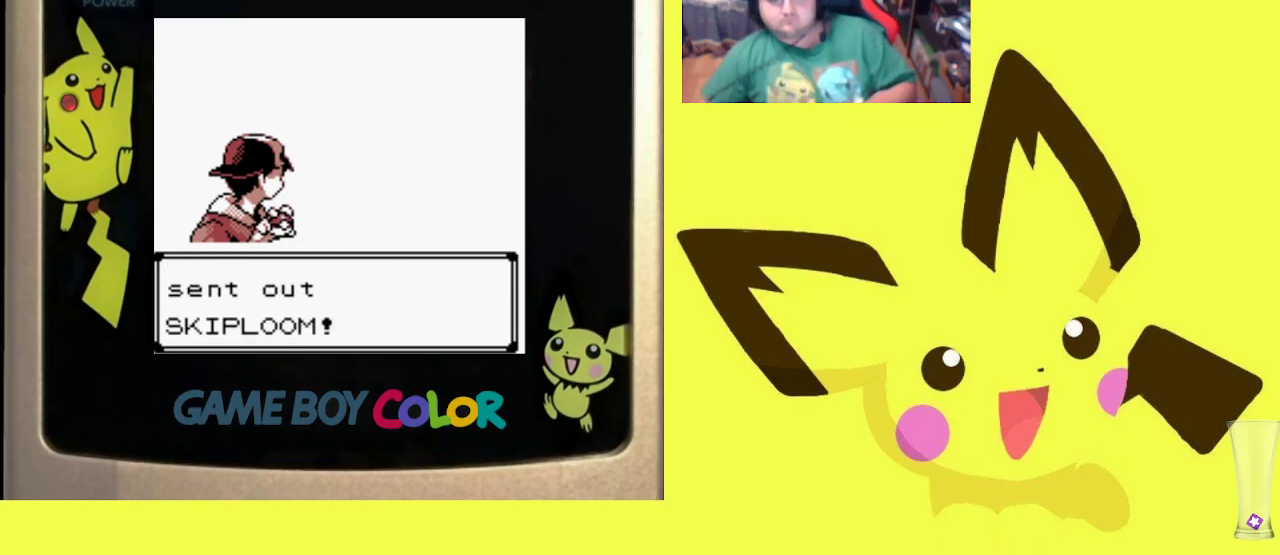
{"buttons": [], "events": [[50, "CROSS", "up"], [383, "CROSS", "down"], [500, "CROSS", "up"]]}
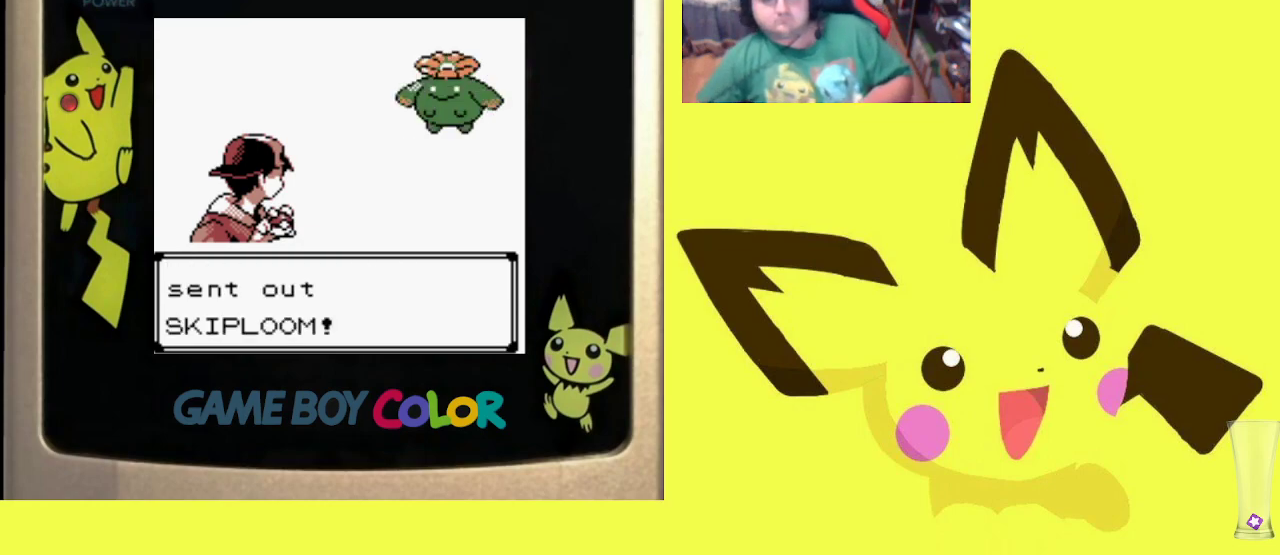
{"buttons": [], "events": [[117, "CROSS", "down"], [217, "CROSS", "up"], [350, "CROSS", "down"], [433, "CROSS", "up"]]}
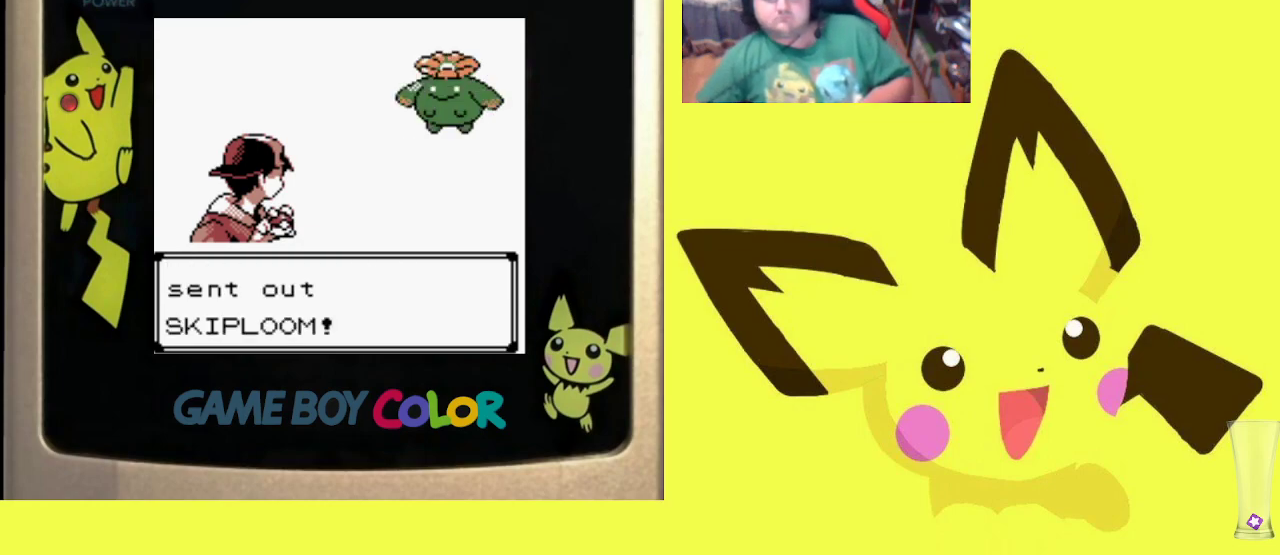
{"buttons": [], "events": [[33, "CROSS", "down"], [150, "CROSS", "up"]]}
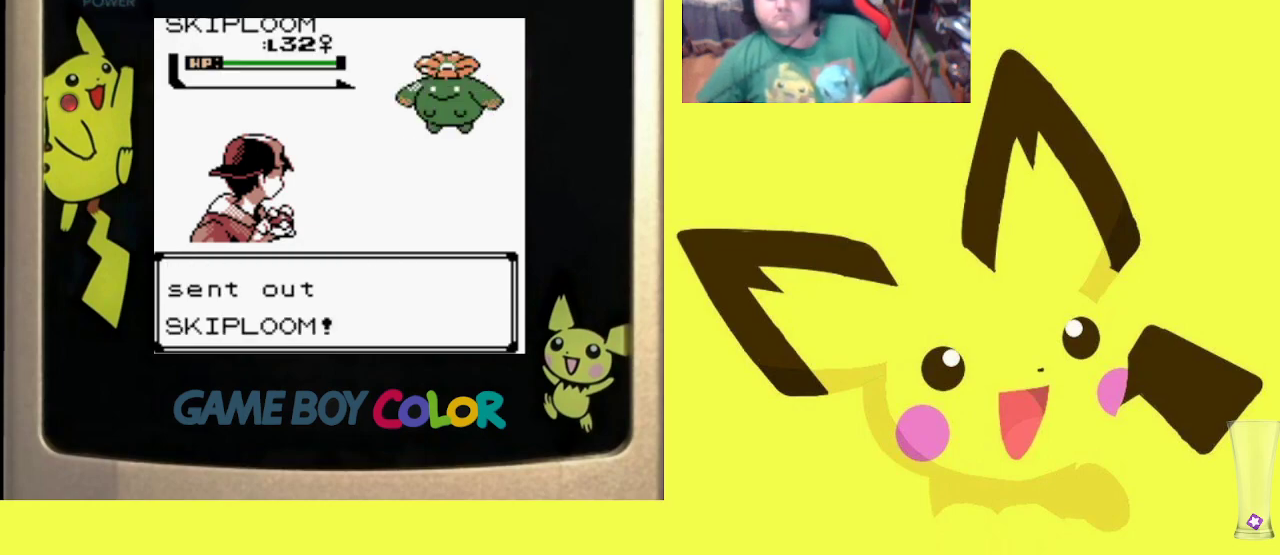
{"buttons": ["CROSS"], "events": [[217, "CROSS", "down"], [350, "CROSS", "up"], [450, "CROSS", "down"]]}
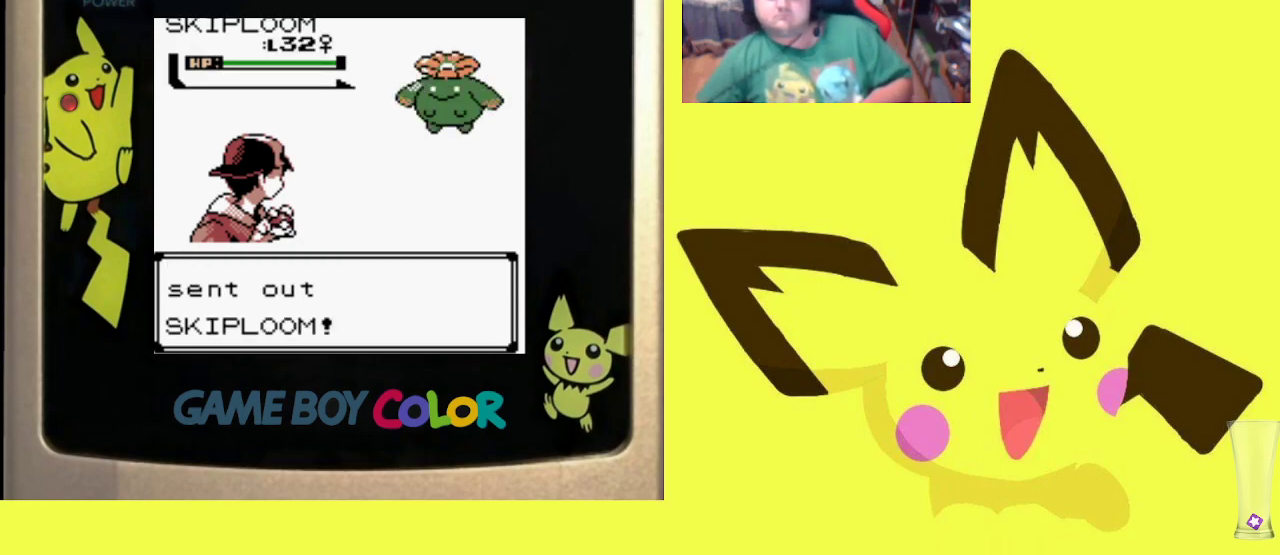
{"buttons": ["CROSS"], "events": [[83, "CROSS", "up"], [183, "CROSS", "down"], [300, "CROSS", "up"], [417, "CROSS", "down"]]}
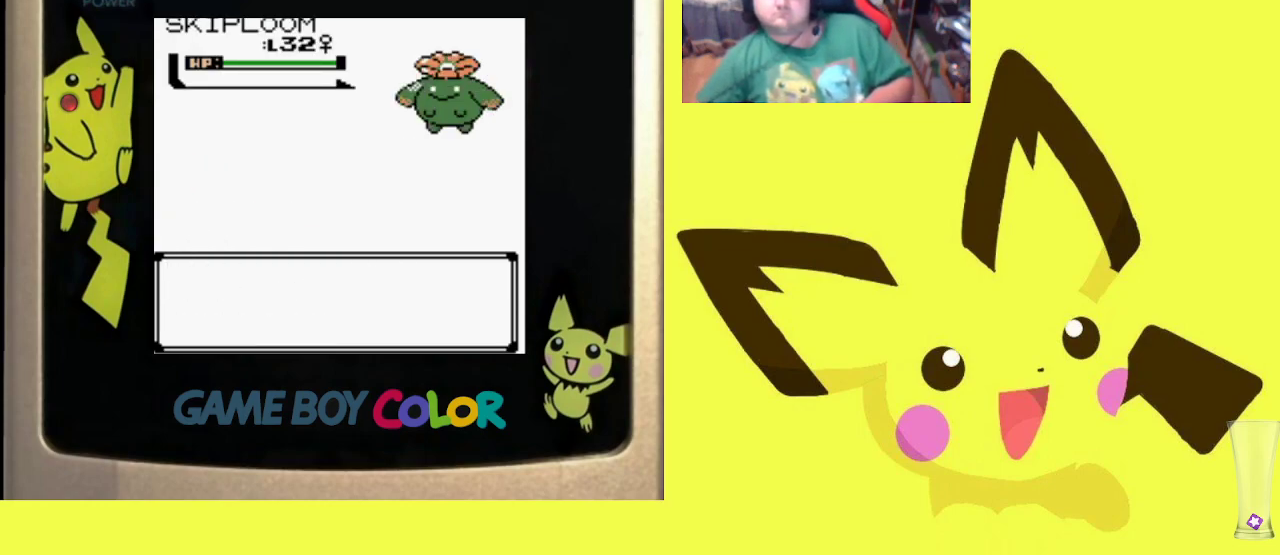
{"buttons": ["CROSS"], "events": [[83, "CROSS", "up"], [217, "CROSS", "down"], [333, "CROSS", "up"], [467, "CROSS", "down"]]}
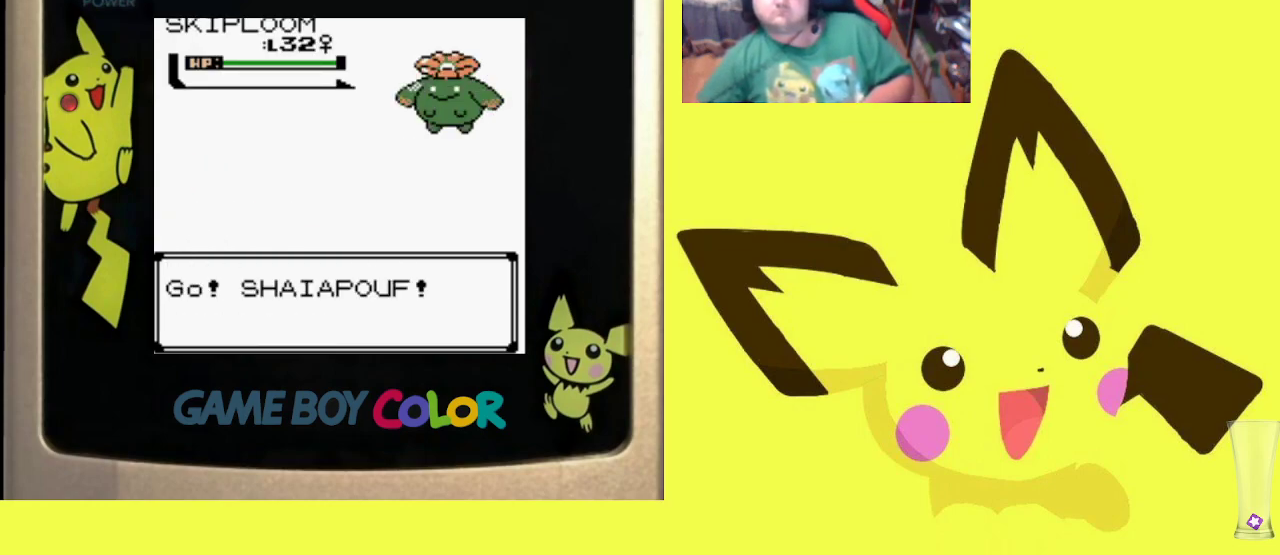
{"buttons": [], "events": [[100, "CROSS", "up"]]}
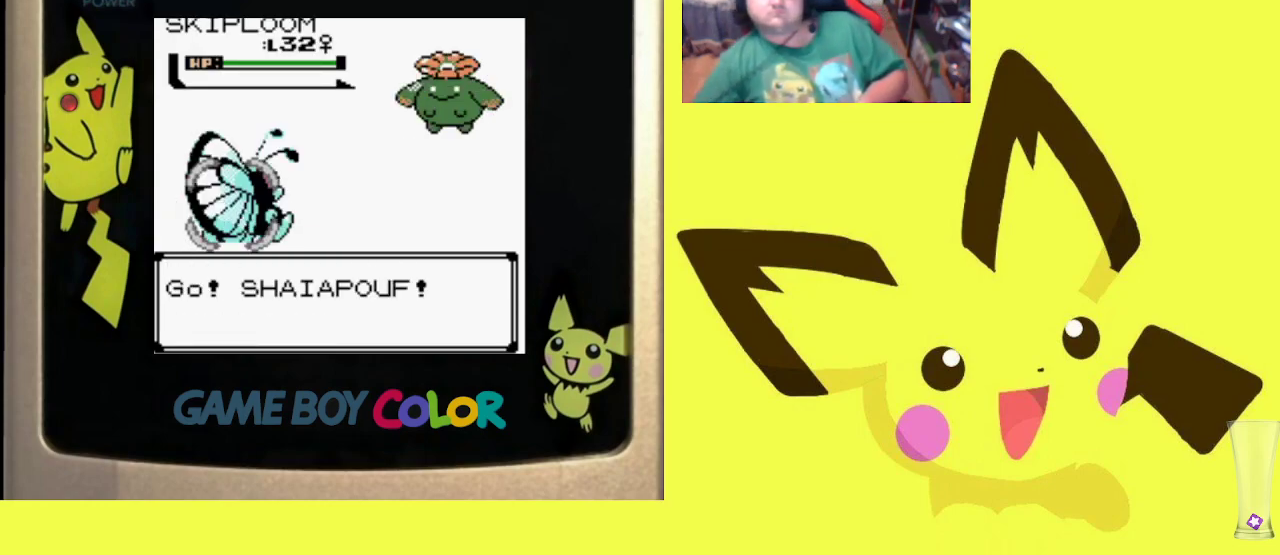
{"buttons": [], "events": []}
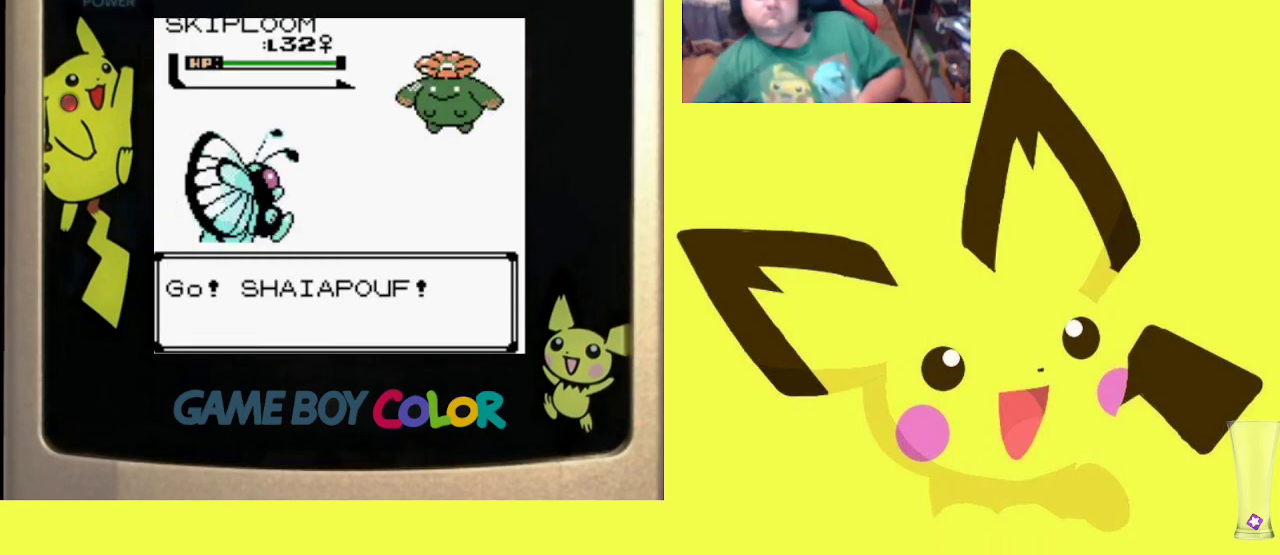
{"buttons": [], "events": []}
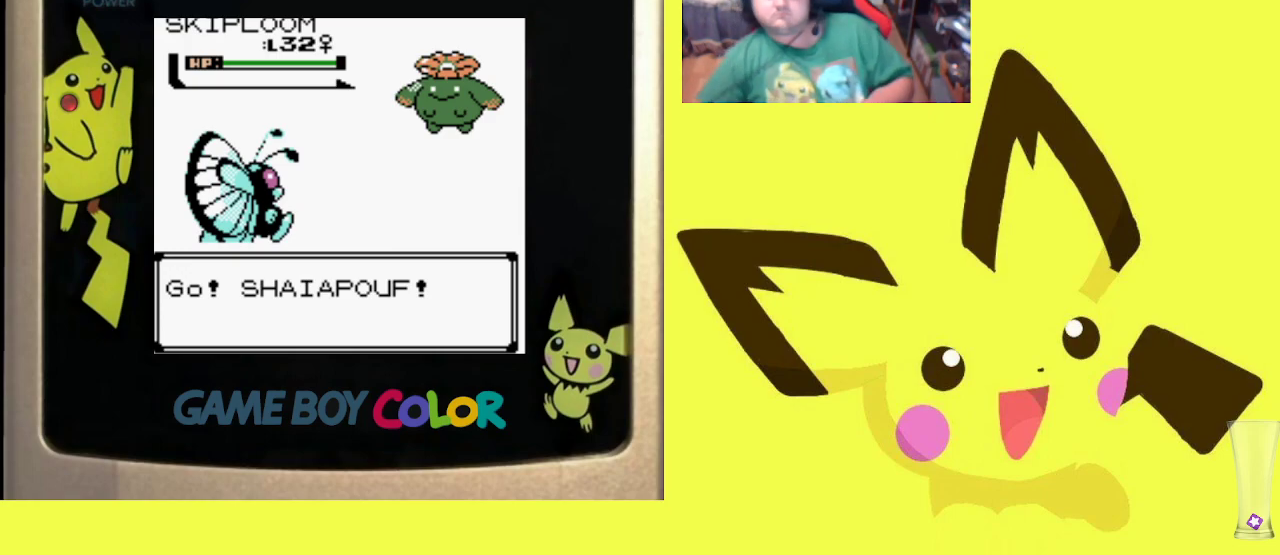
{"buttons": [], "events": []}
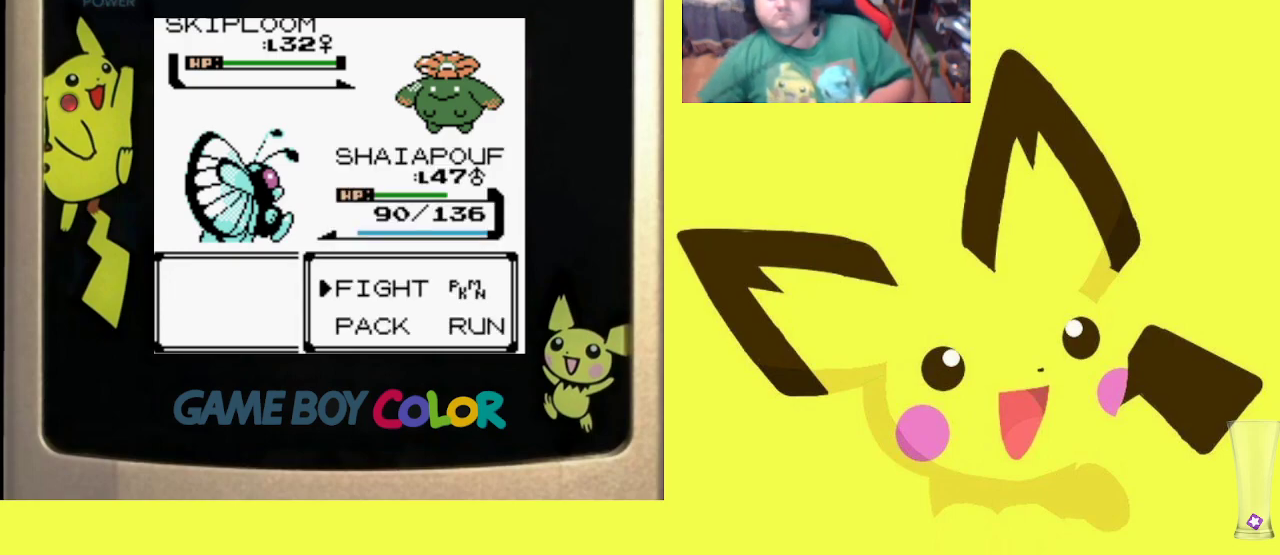
{"buttons": ["DPAD_UP"], "events": [[233, "CIRCLE", "down"], [350, "CIRCLE", "up"], [483, "DPAD_UP", "down"]]}
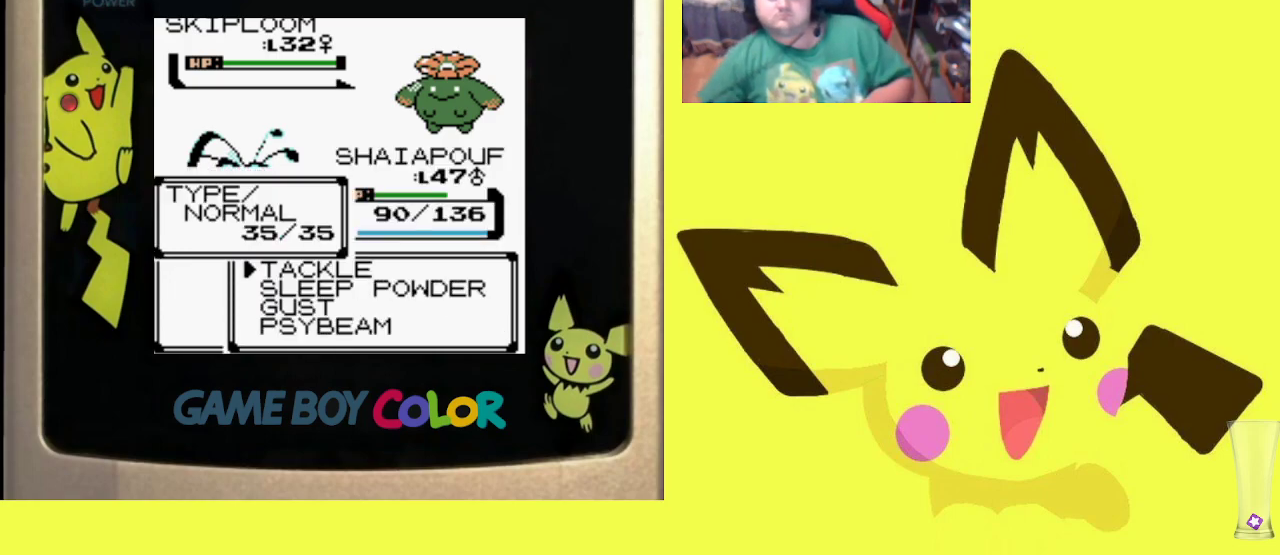
{"buttons": [], "events": [[100, "DPAD_UP", "up"], [183, "CIRCLE", "down"], [333, "CIRCLE", "up"]]}
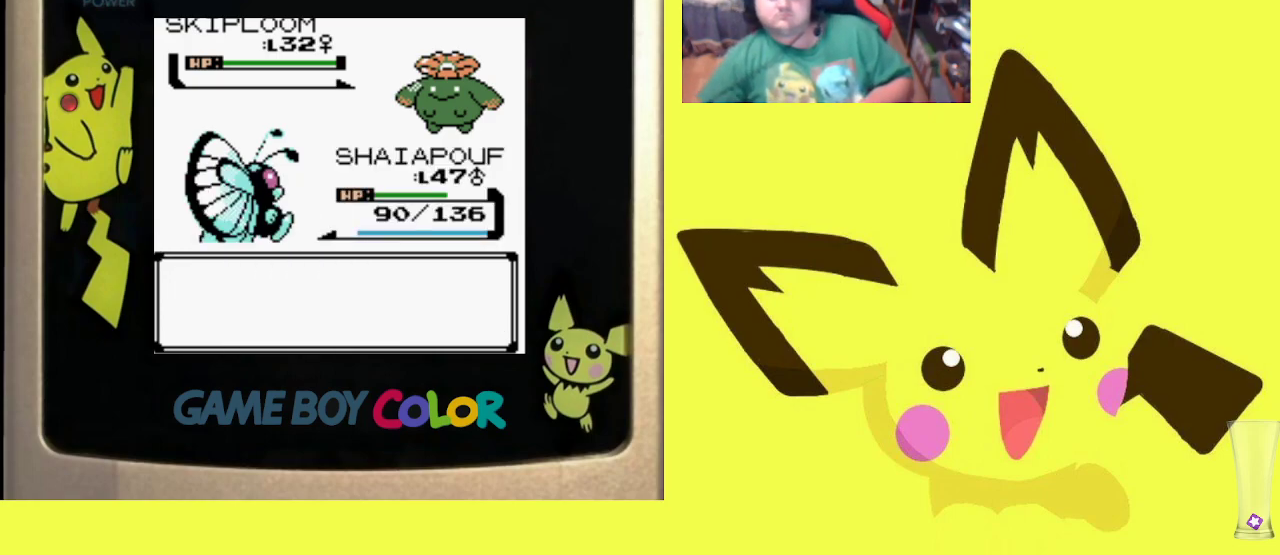
{"buttons": [], "events": []}
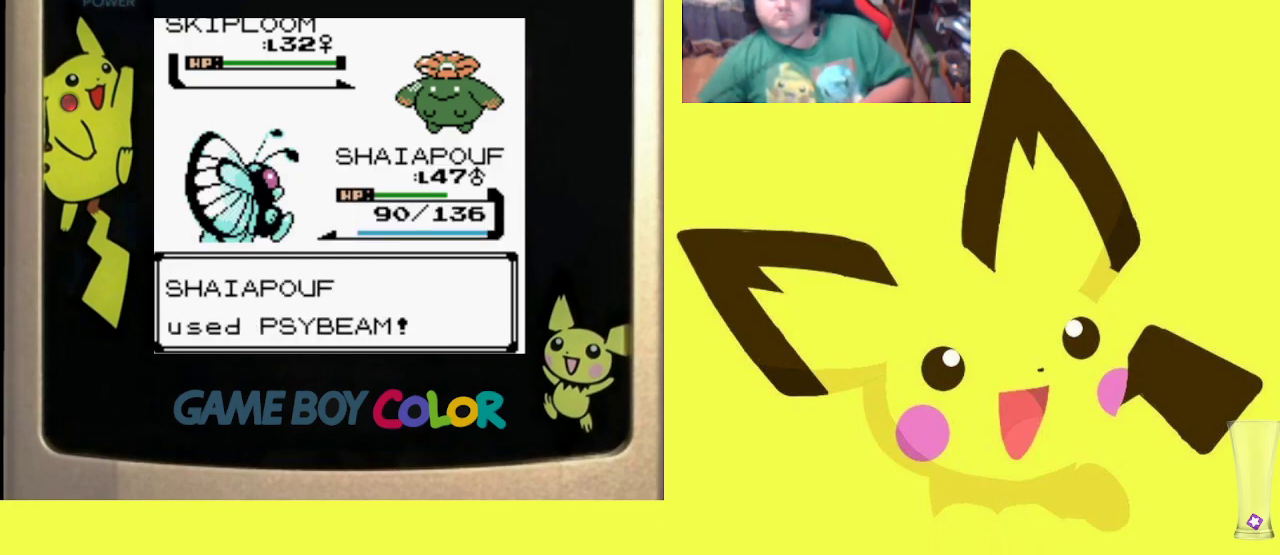
{"buttons": [], "events": []}
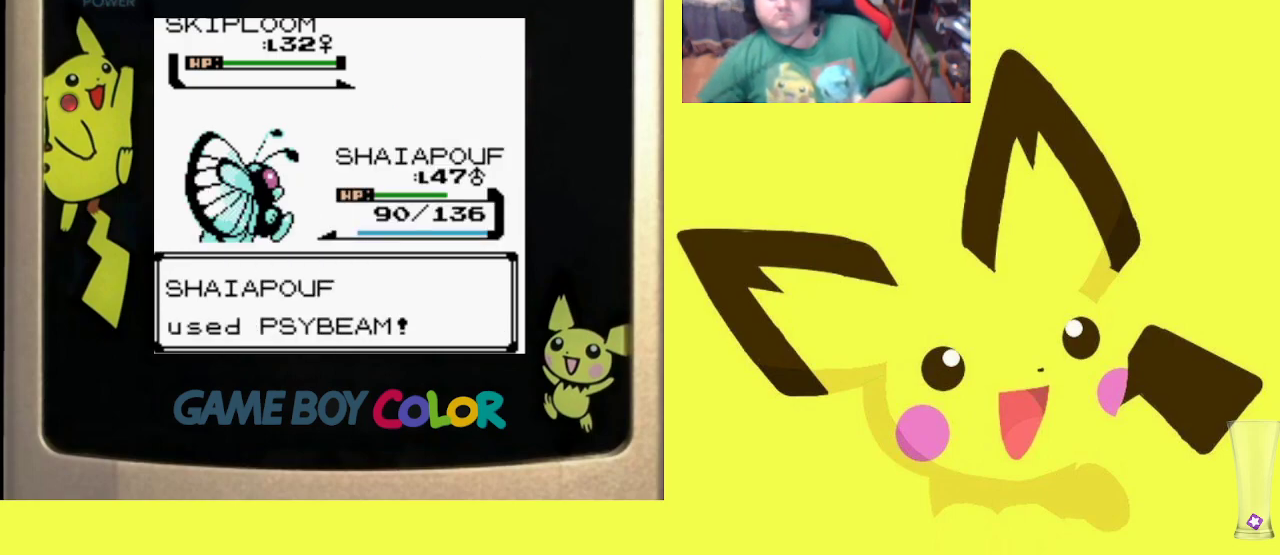
{"buttons": [], "events": []}
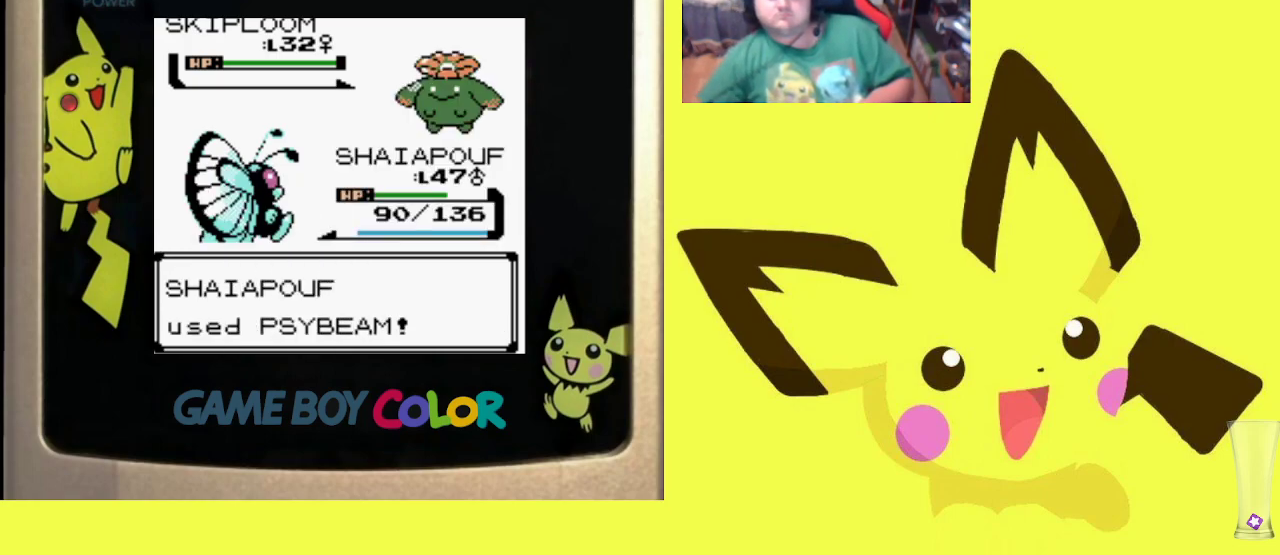
{"buttons": [], "events": []}
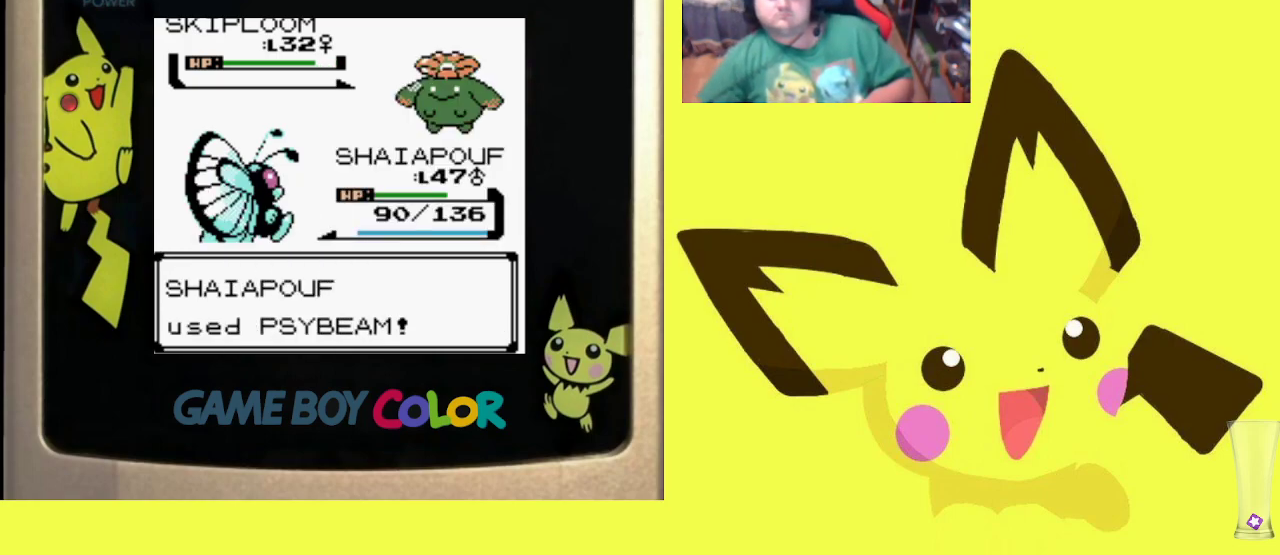
{"buttons": [], "events": []}
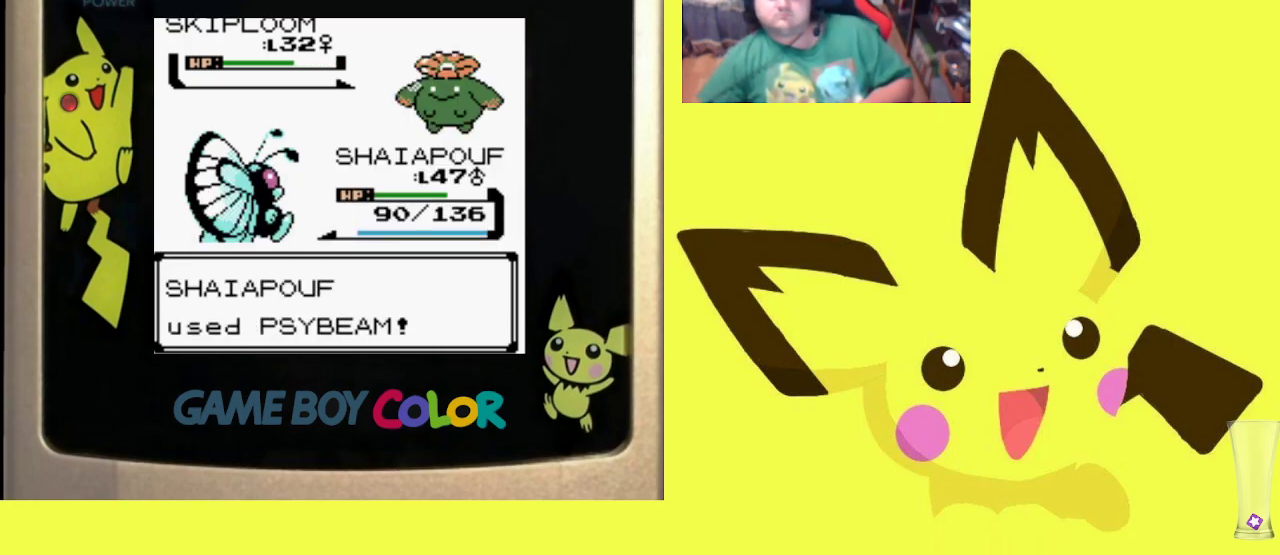
{"buttons": [], "events": []}
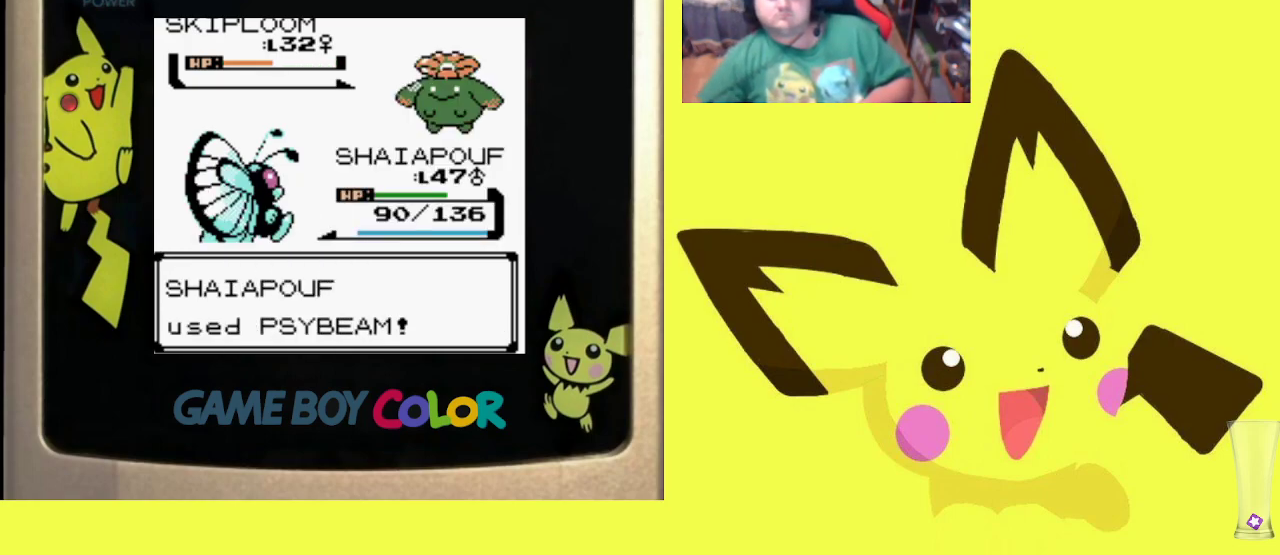
{"buttons": [], "events": []}
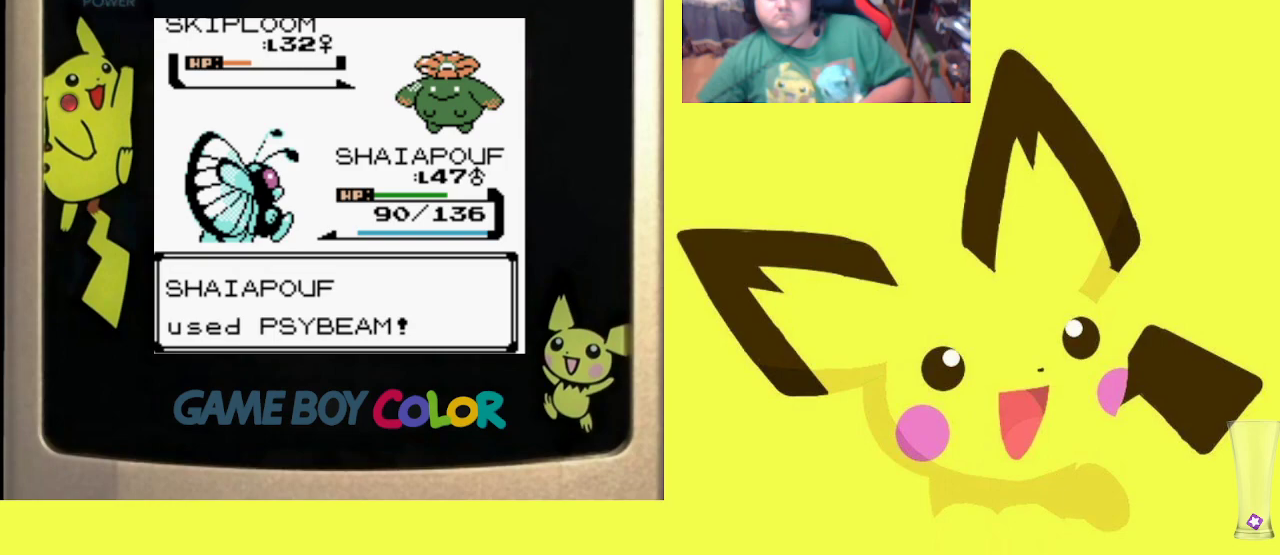
{"buttons": [], "events": []}
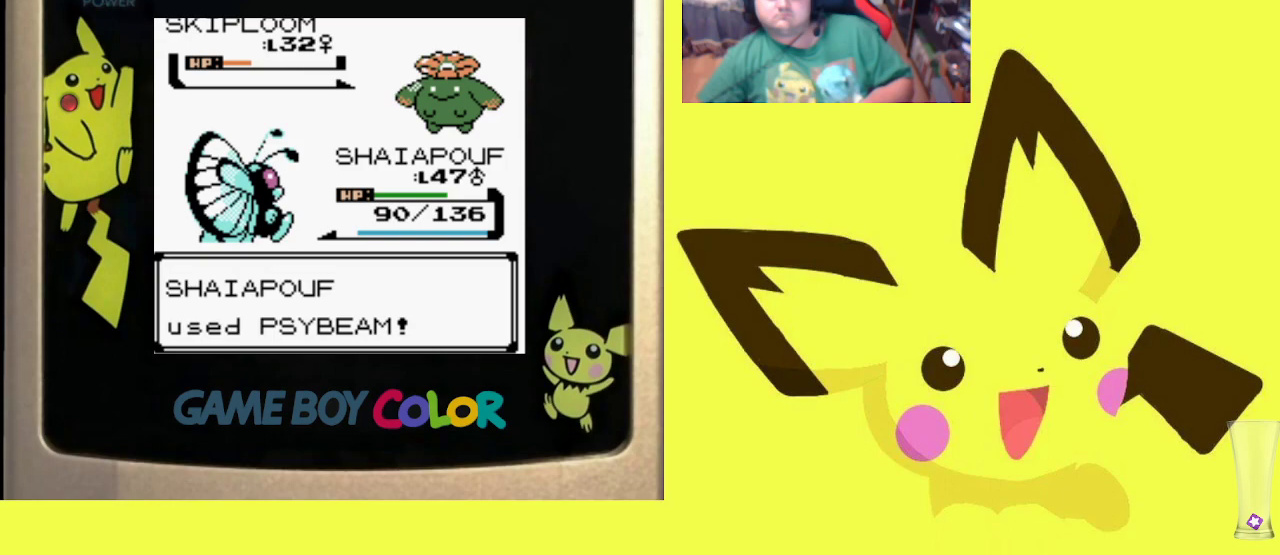
{"buttons": ["CIRCLE"], "events": [[83, "CIRCLE", "down"], [183, "CIRCLE", "up"], [300, "CIRCLE", "down"], [367, "CIRCLE", "up"], [467, "CIRCLE", "down"]]}
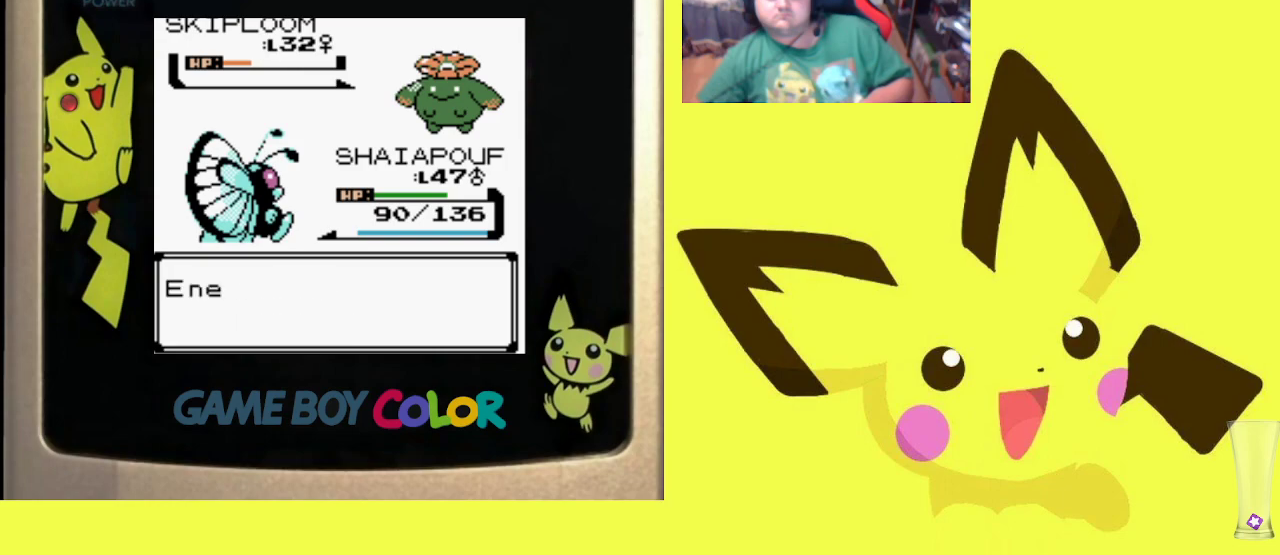
{"buttons": [], "events": [[67, "CIRCLE", "up"], [167, "CIRCLE", "down"], [267, "CIRCLE", "up"], [350, "CIRCLE", "down"], [450, "CIRCLE", "up"]]}
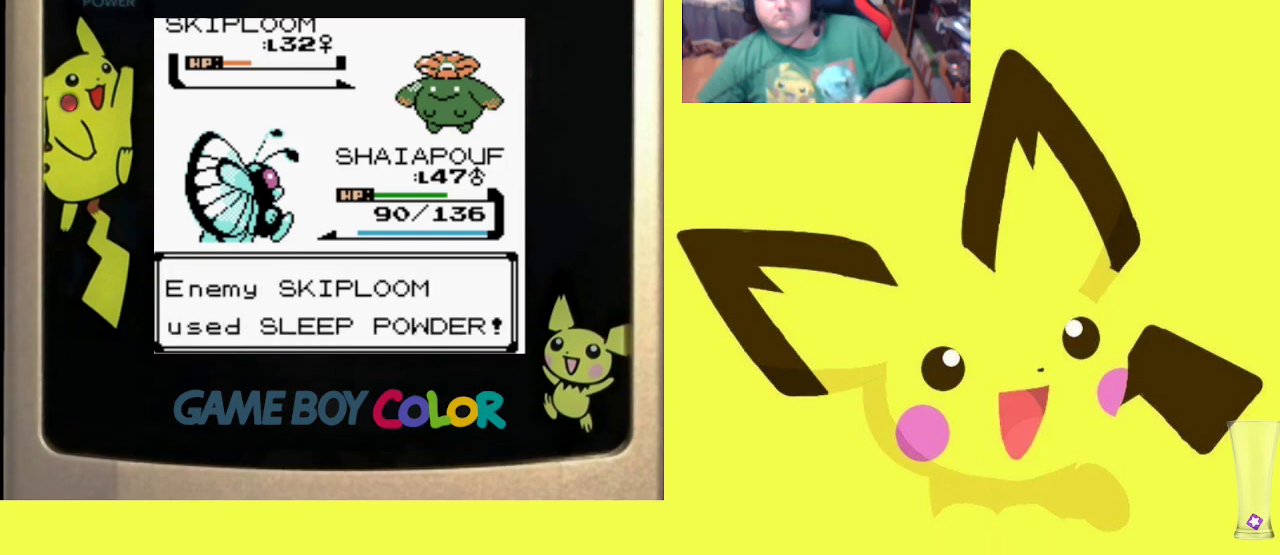
{"buttons": ["CIRCLE"], "events": [[50, "CIRCLE", "down"], [150, "CIRCLE", "up"], [250, "CIRCLE", "down"], [350, "CIRCLE", "up"], [433, "CIRCLE", "down"]]}
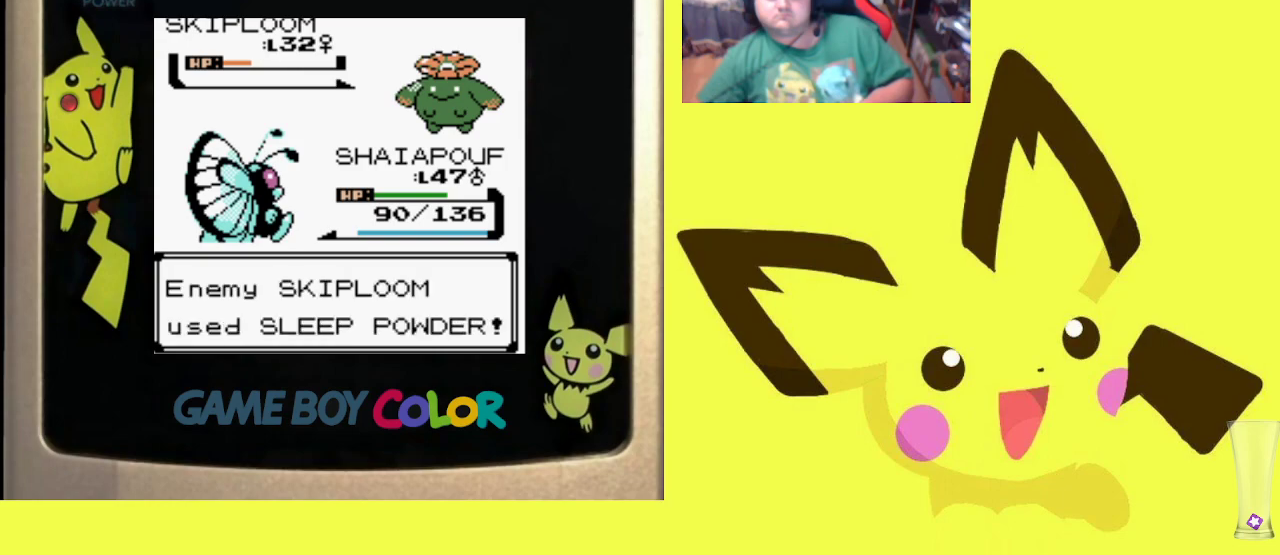
{"buttons": ["CIRCLE"], "events": [[50, "CIRCLE", "up"], [133, "CIRCLE", "down"], [233, "CIRCLE", "up"], [317, "CIRCLE", "down"], [417, "CIRCLE", "up"], [483, "CIRCLE", "down"]]}
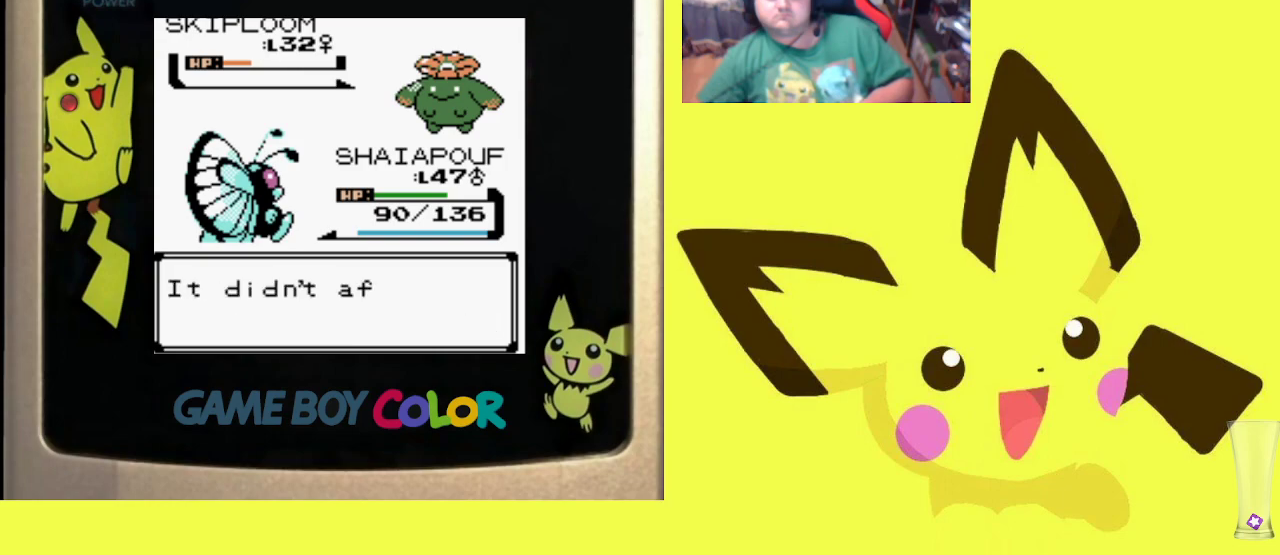
{"buttons": [], "events": [[100, "CIRCLE", "up"], [183, "CIRCLE", "down"], [283, "CIRCLE", "up"], [383, "CIRCLE", "down"], [467, "CIRCLE", "up"]]}